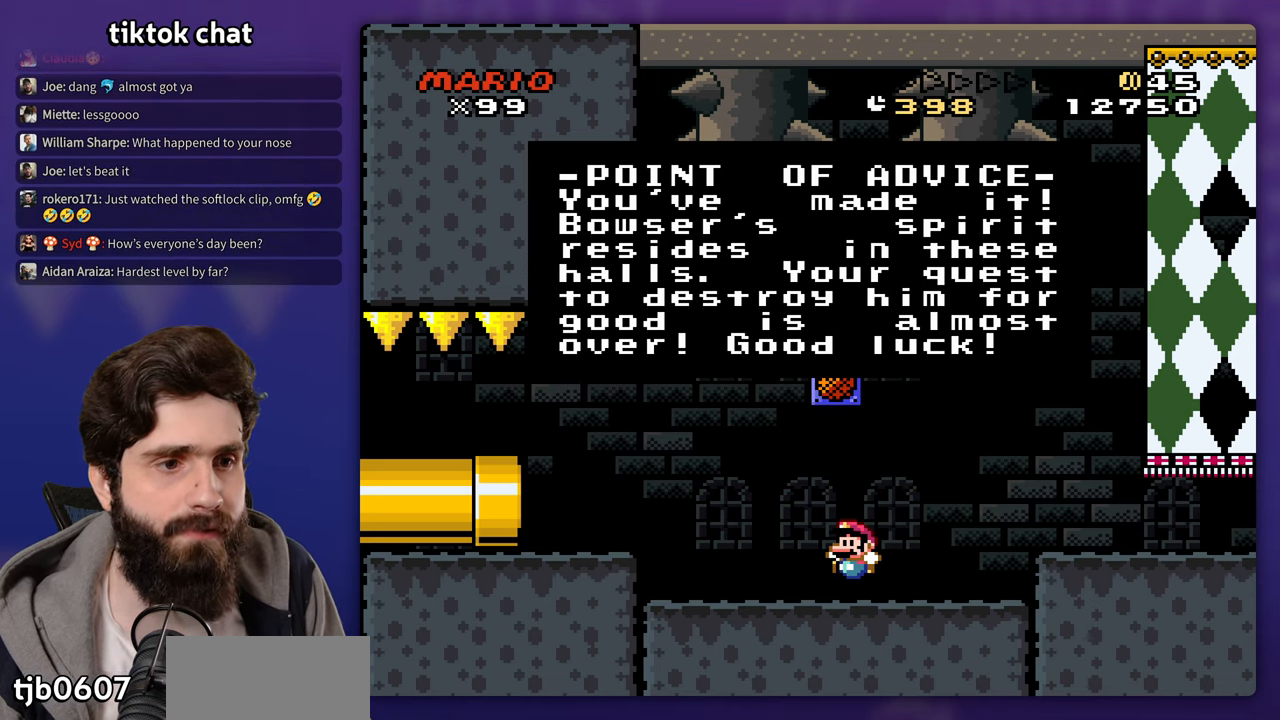
Gameplay with a controller (Nintendo layout); each line is a JSON object with the inputs held at the frame after it (dt_ms = milliseconds from this image to that frame). "events" lists button and stick changes between this image and that frame as [ms after this image, input, new state], when the widget could be followed in between. Not read: DPAD_RIGHT DPAD_UP L3 R3 X Y.
{"dt_ms": 1000, "buttons": []}
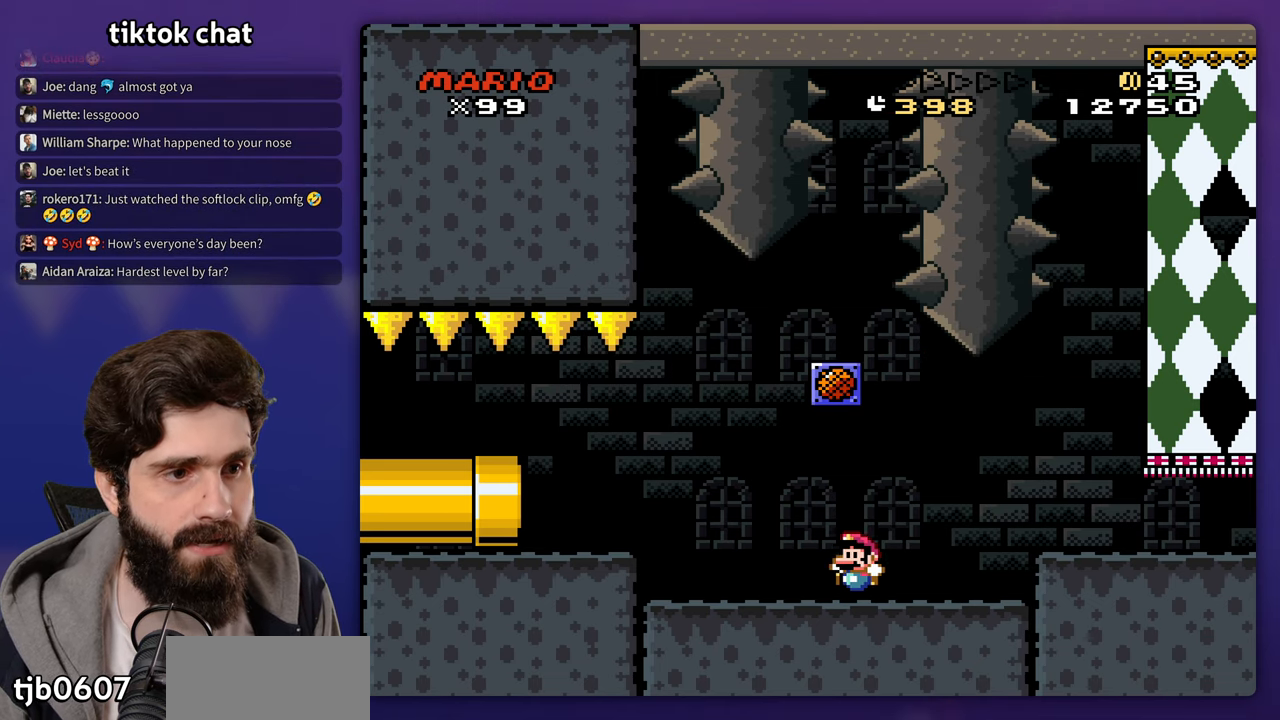
{"dt_ms": 500, "buttons": [], "events": [[383, "B", "down"], [467, "B", "up"]]}
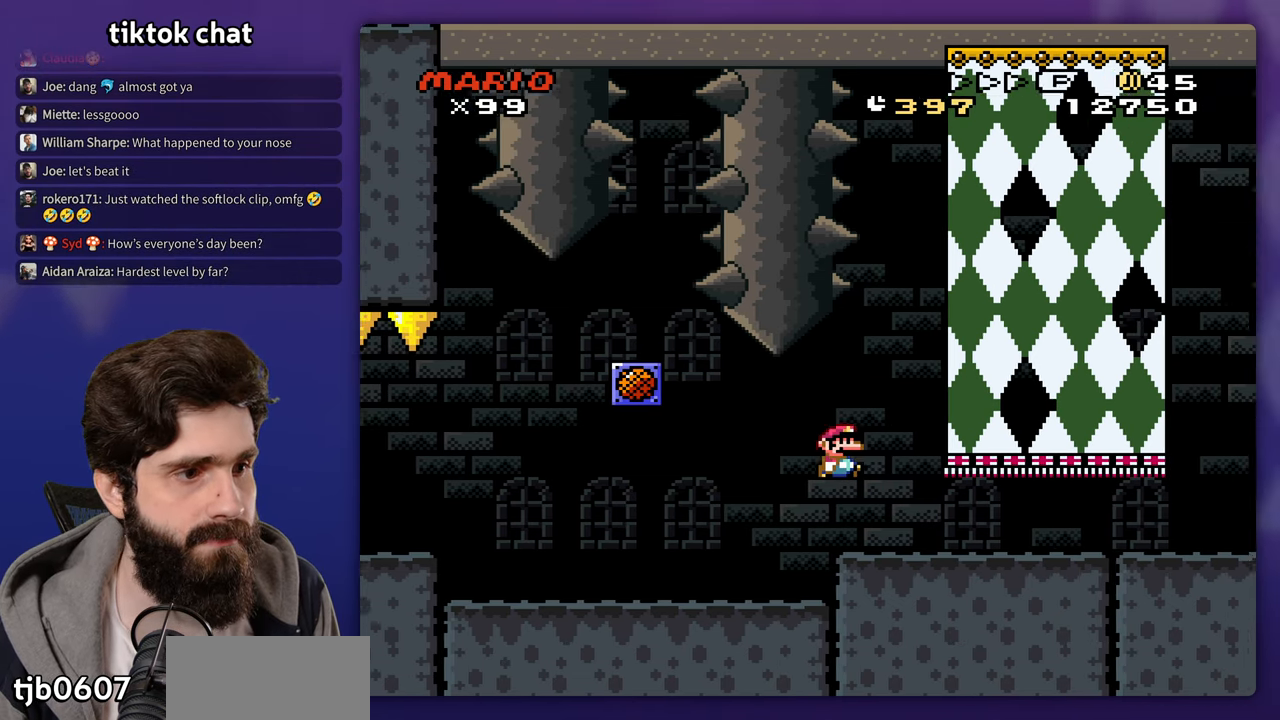
{"dt_ms": 500, "buttons": [], "events": [[100, "B", "down"], [200, "B", "up"]]}
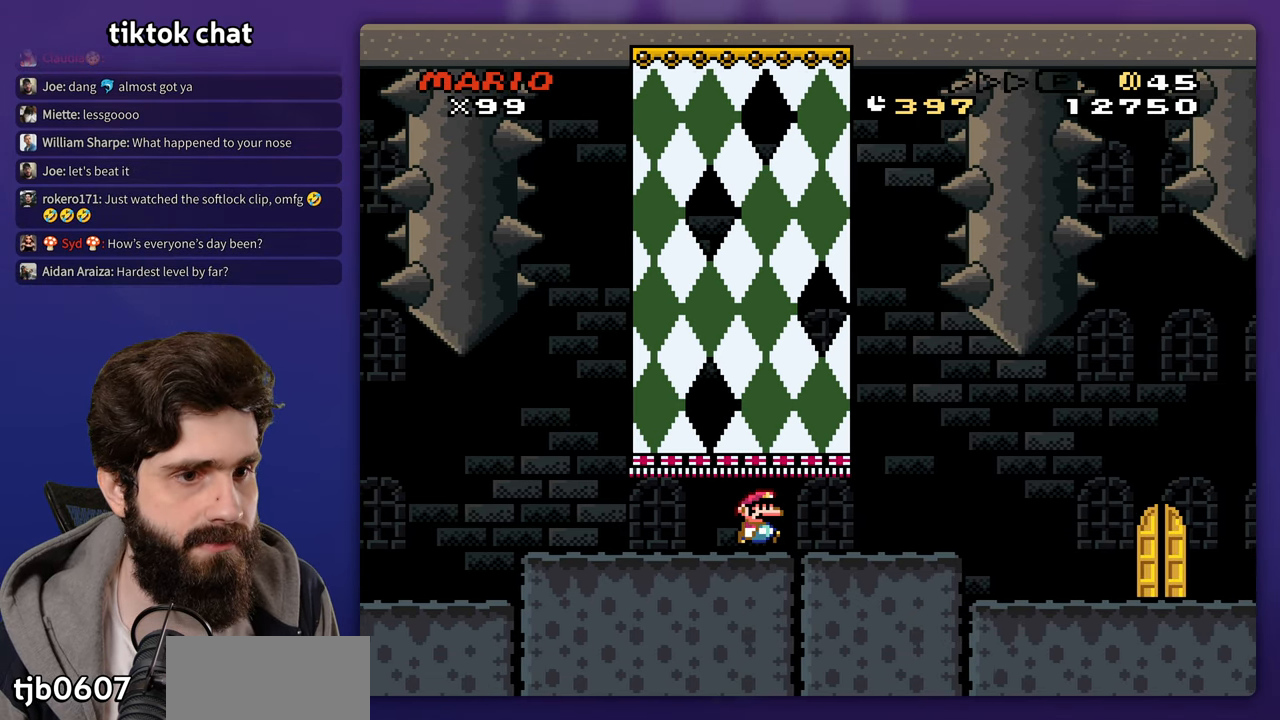
{"dt_ms": 500, "buttons": [], "events": [[383, "A", "down"], [483, "A", "up"]]}
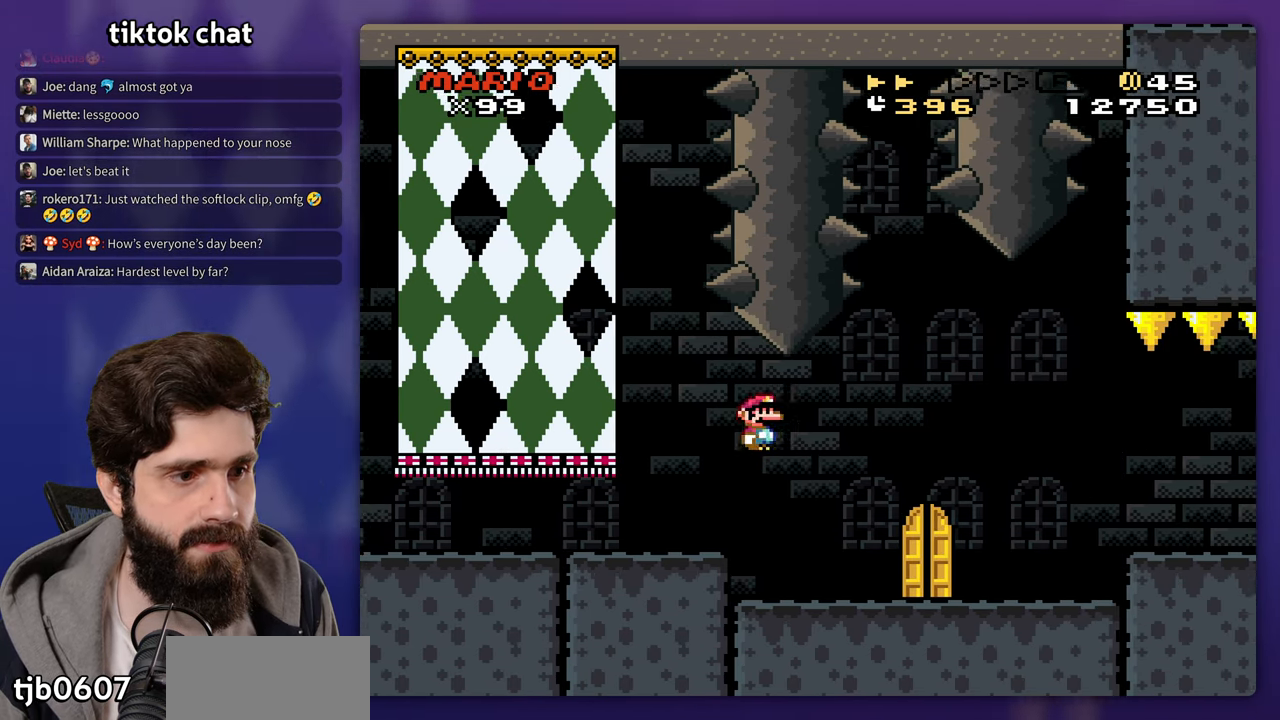
{"dt_ms": 500, "buttons": [], "events": [[183, "A", "down"], [317, "A", "up"]]}
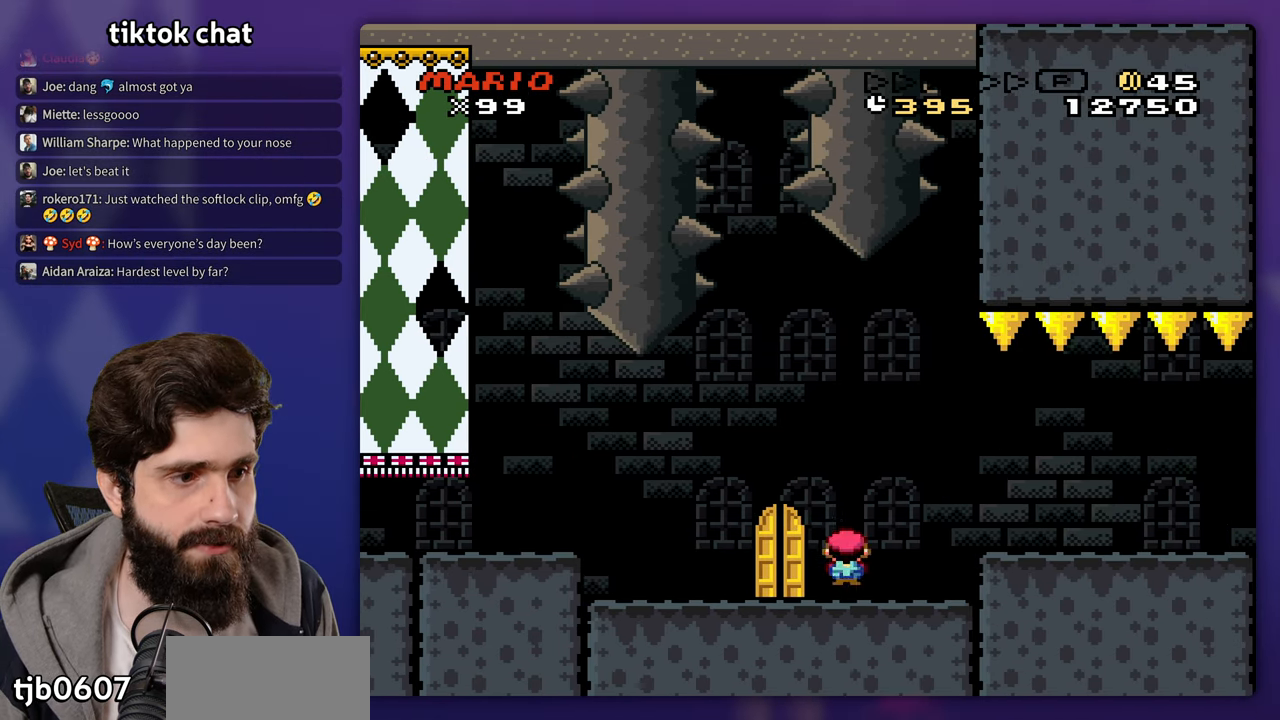
{"dt_ms": 1000, "buttons": ["DPAD_LEFT"]}
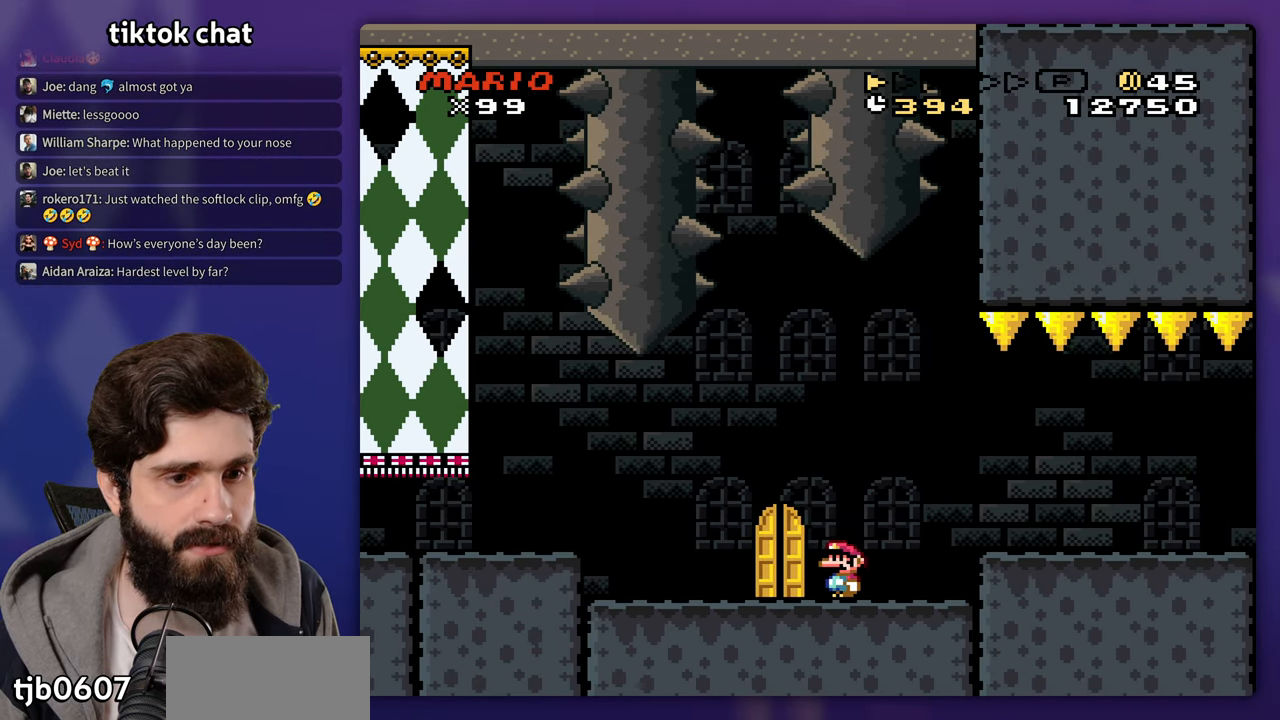
{"dt_ms": 500, "buttons": [], "events": [[117, "DPAD_LEFT", "up"], [400, "B", "down"], [500, "B", "up"]]}
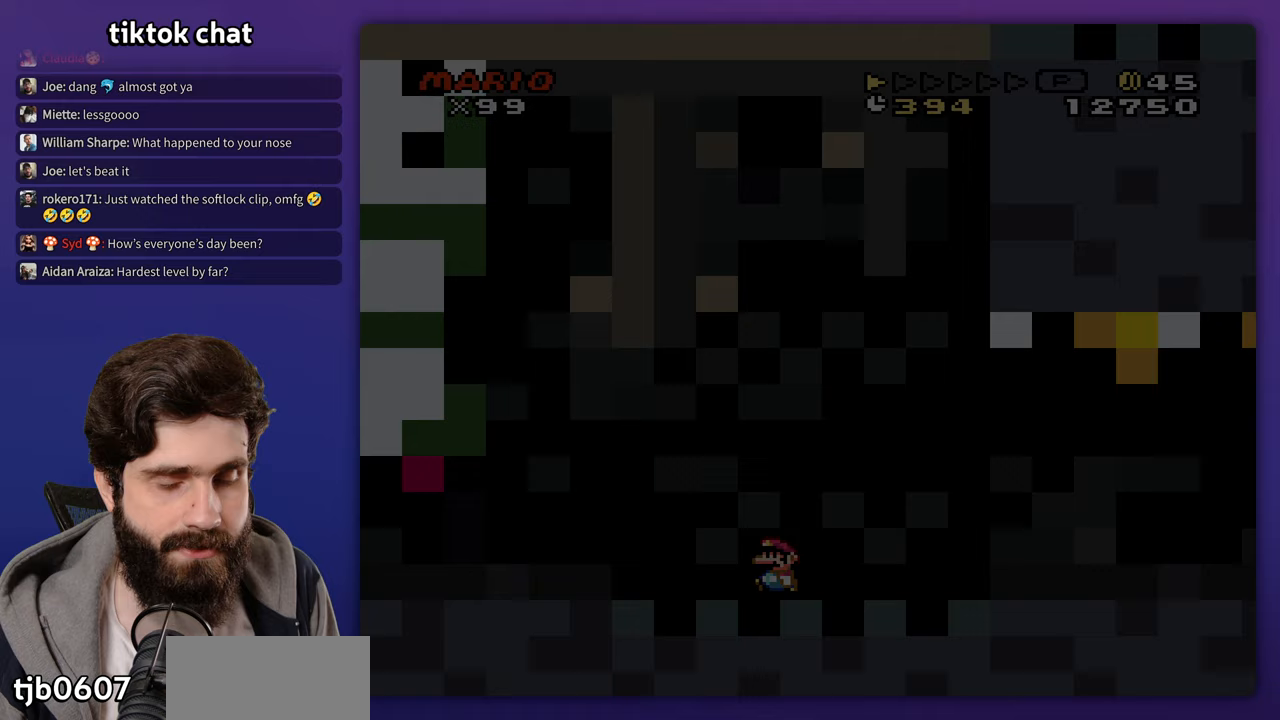
{"dt_ms": 500, "buttons": [], "events": []}
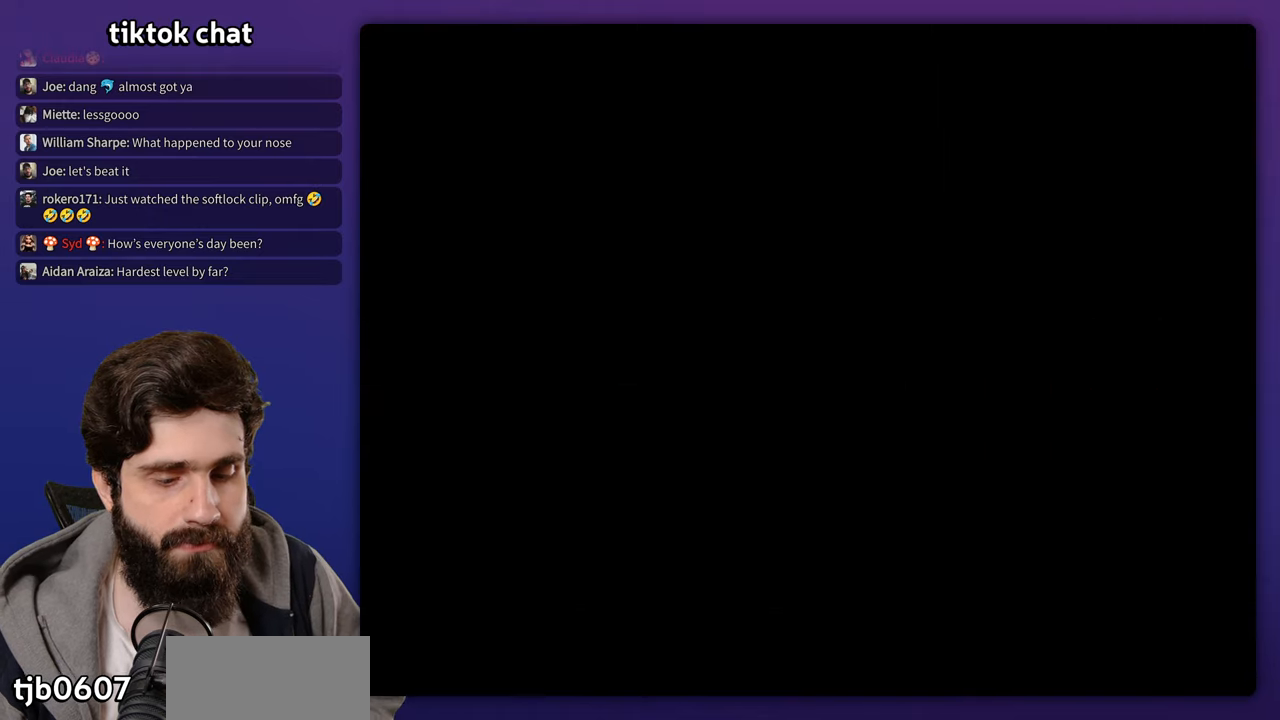
{"dt_ms": 500, "buttons": [], "events": []}
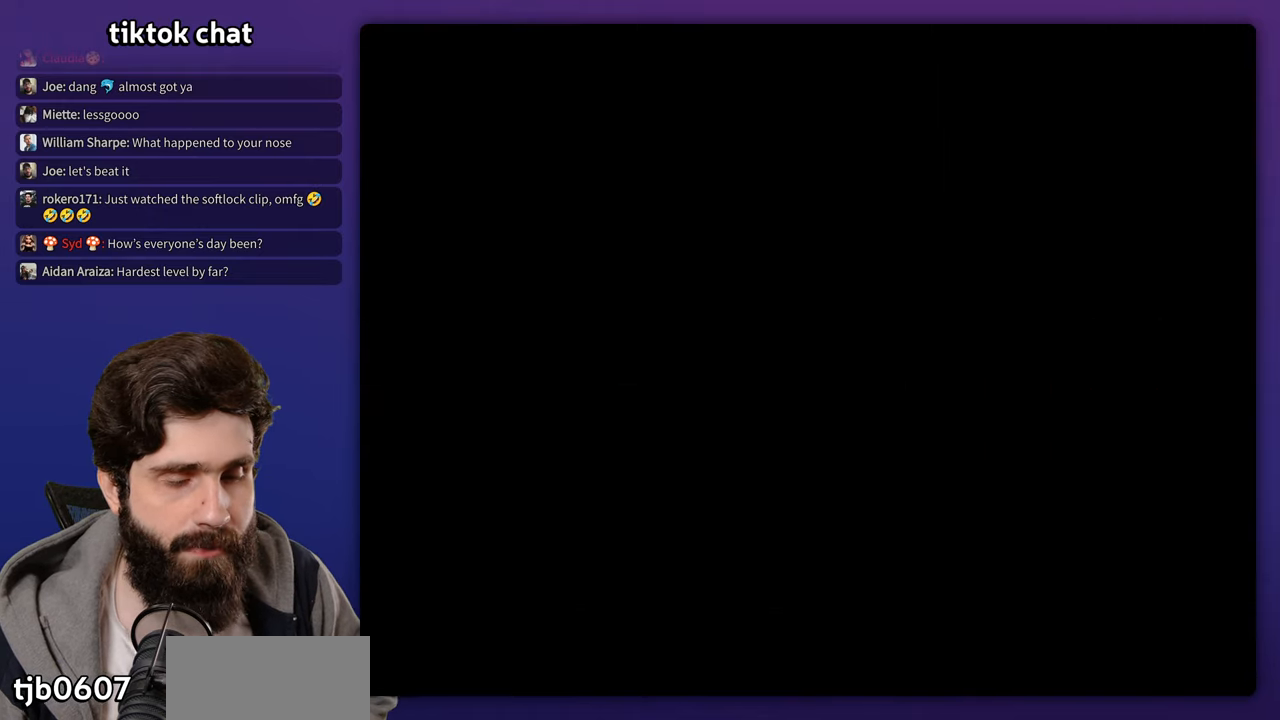
{"dt_ms": 500, "buttons": [], "events": []}
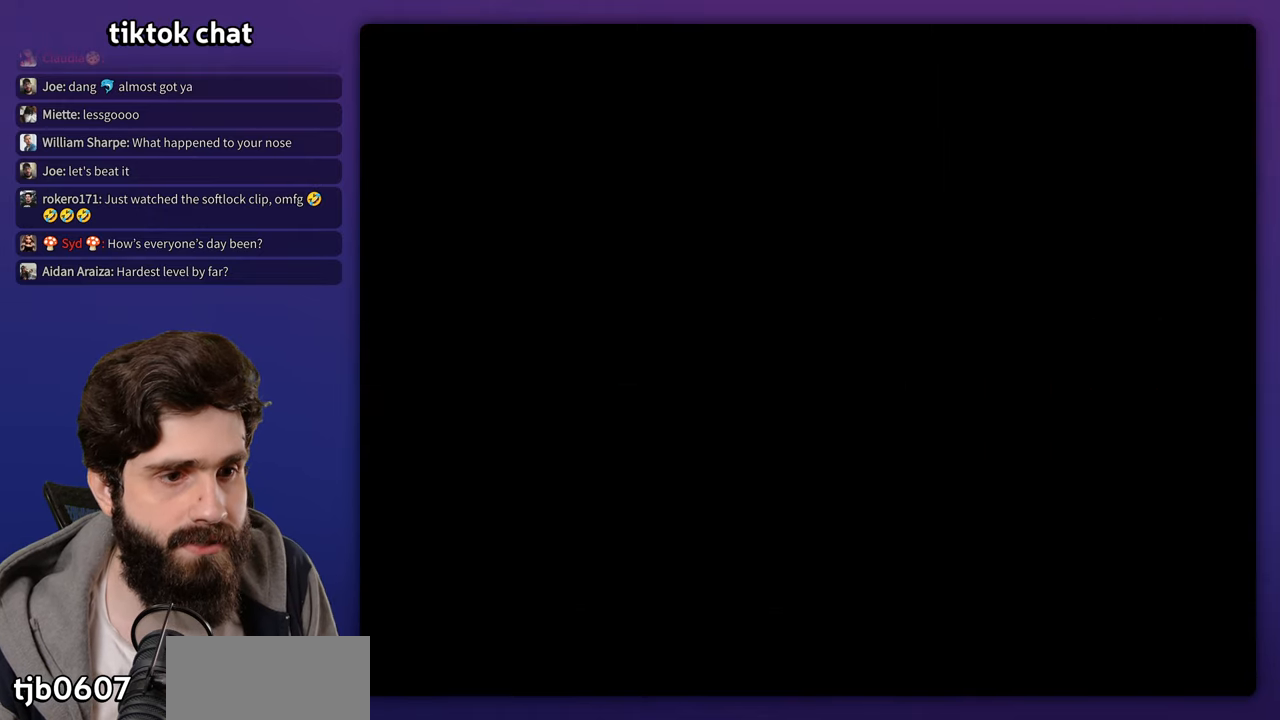
{"dt_ms": 500, "buttons": ["B"]}
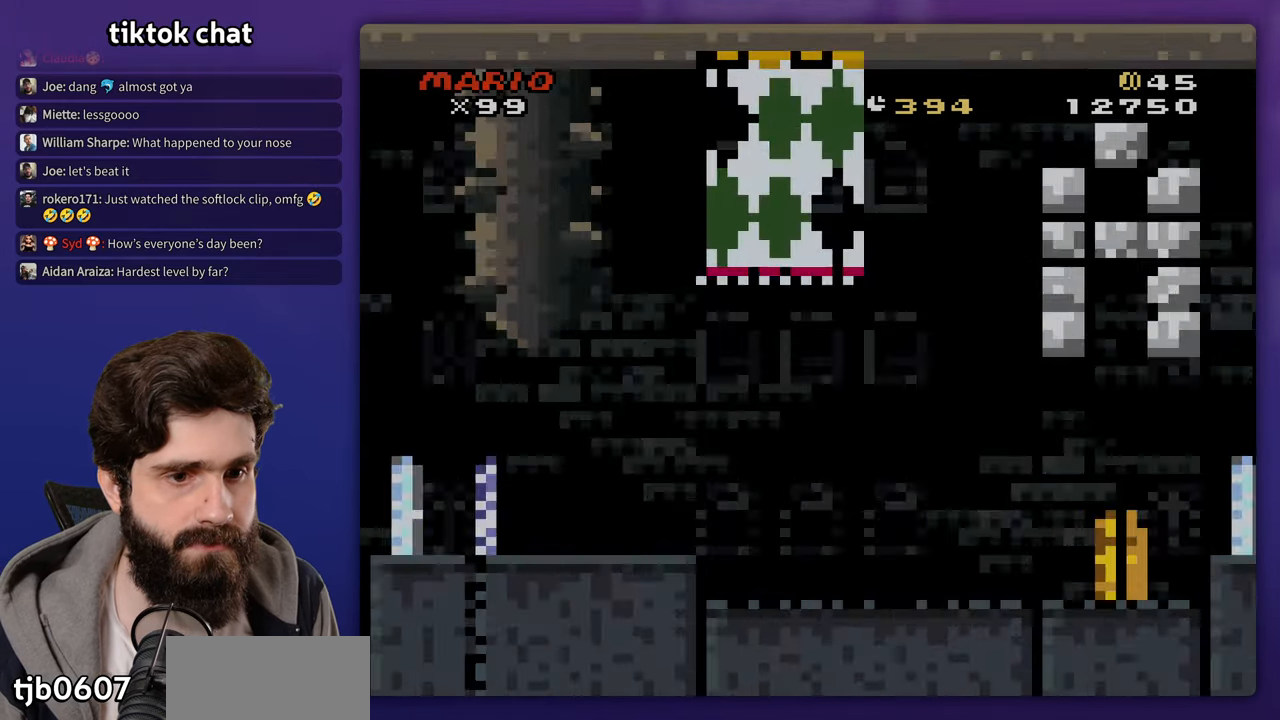
{"dt_ms": 500, "buttons": [], "events": [[67, "B", "up"]]}
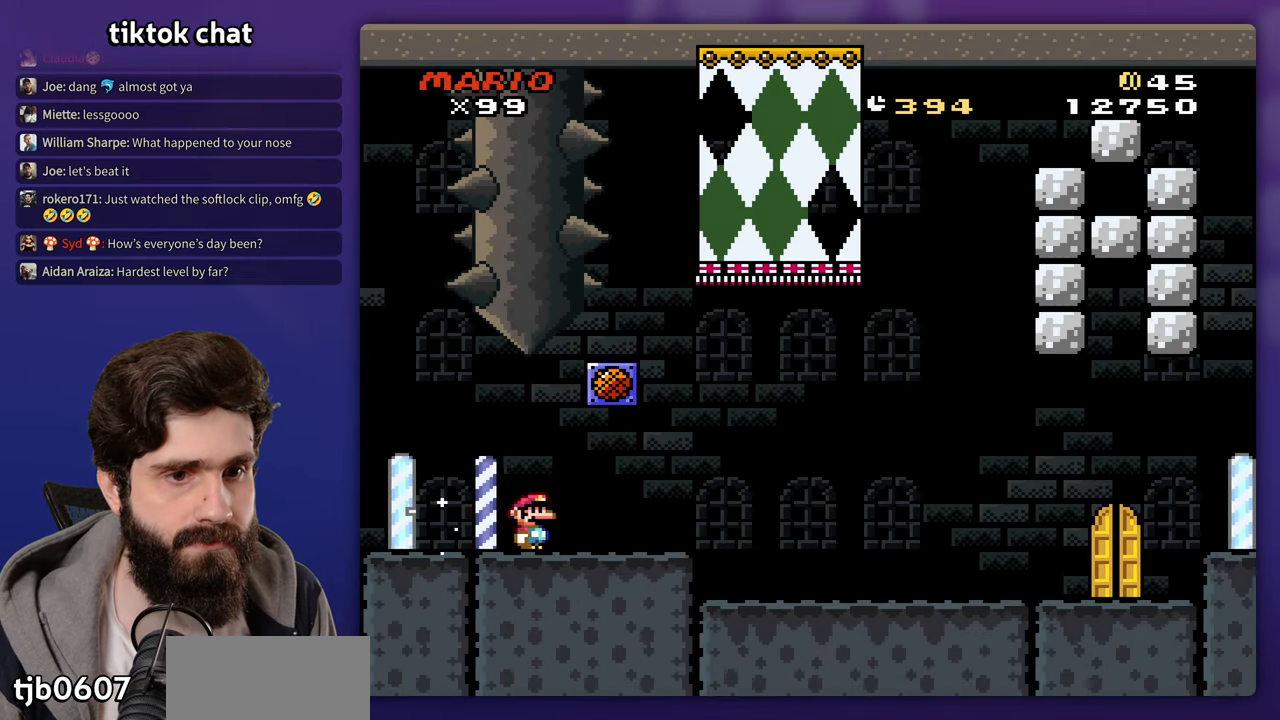
{"dt_ms": 500, "buttons": []}